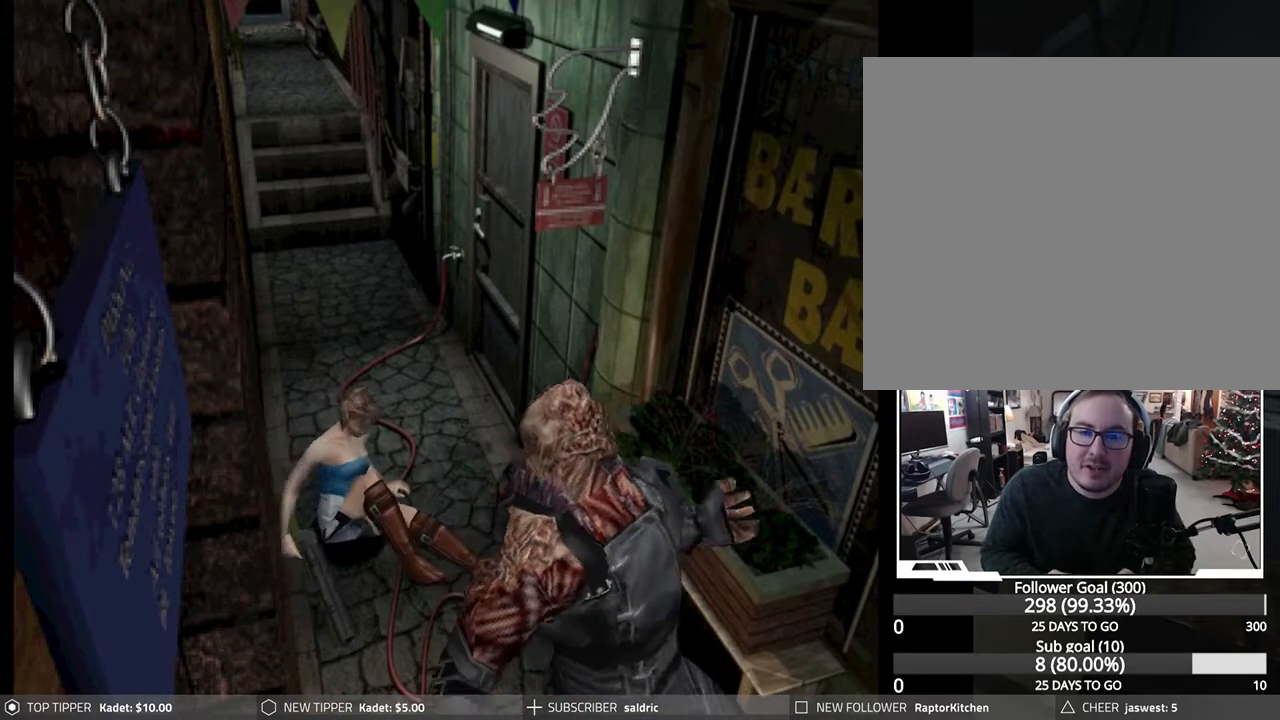
Gameplay with a controller (PlayStation layout); each line is a JSON object with the inputs held at the frame after it. "events" lists button and stick changes between this image and that frame as [ms after this image, input, new state], when the widget could be followed in between. Not read: right_stick.
{"buttons": ["R1"], "left_stick": "center", "events": [[133, "R1", "down"]]}
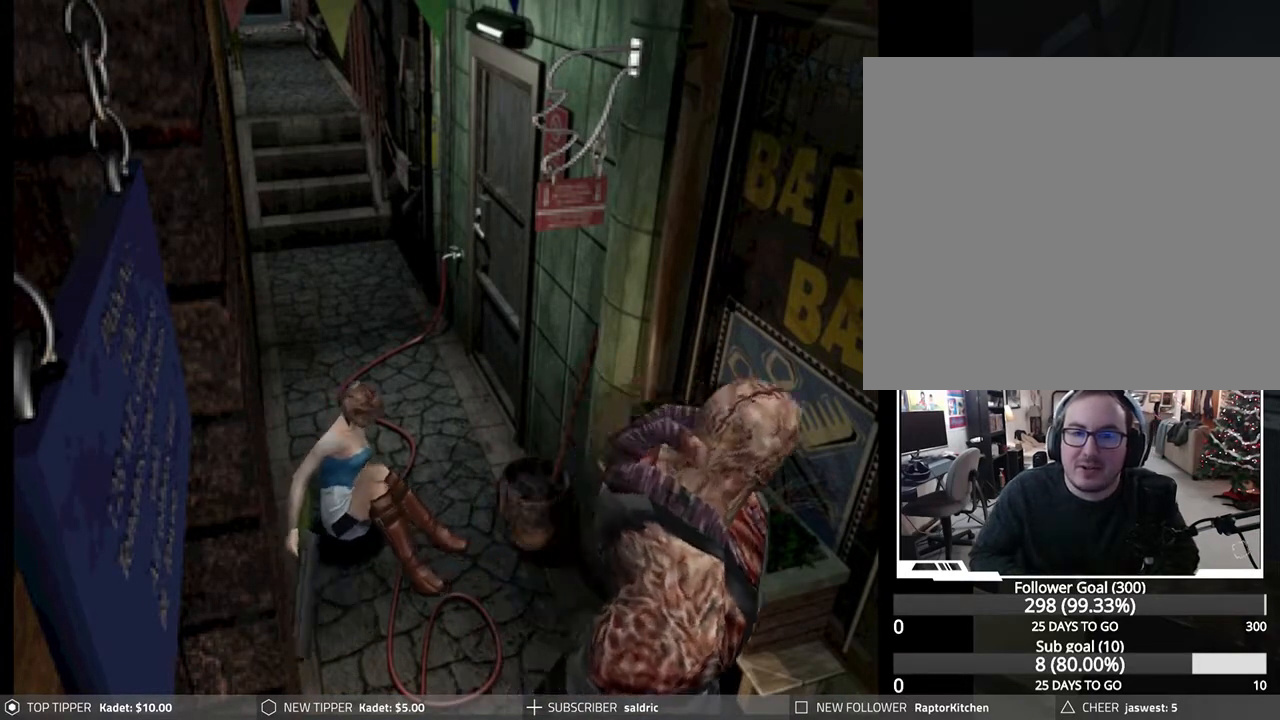
{"buttons": ["R1"], "left_stick": "center", "events": []}
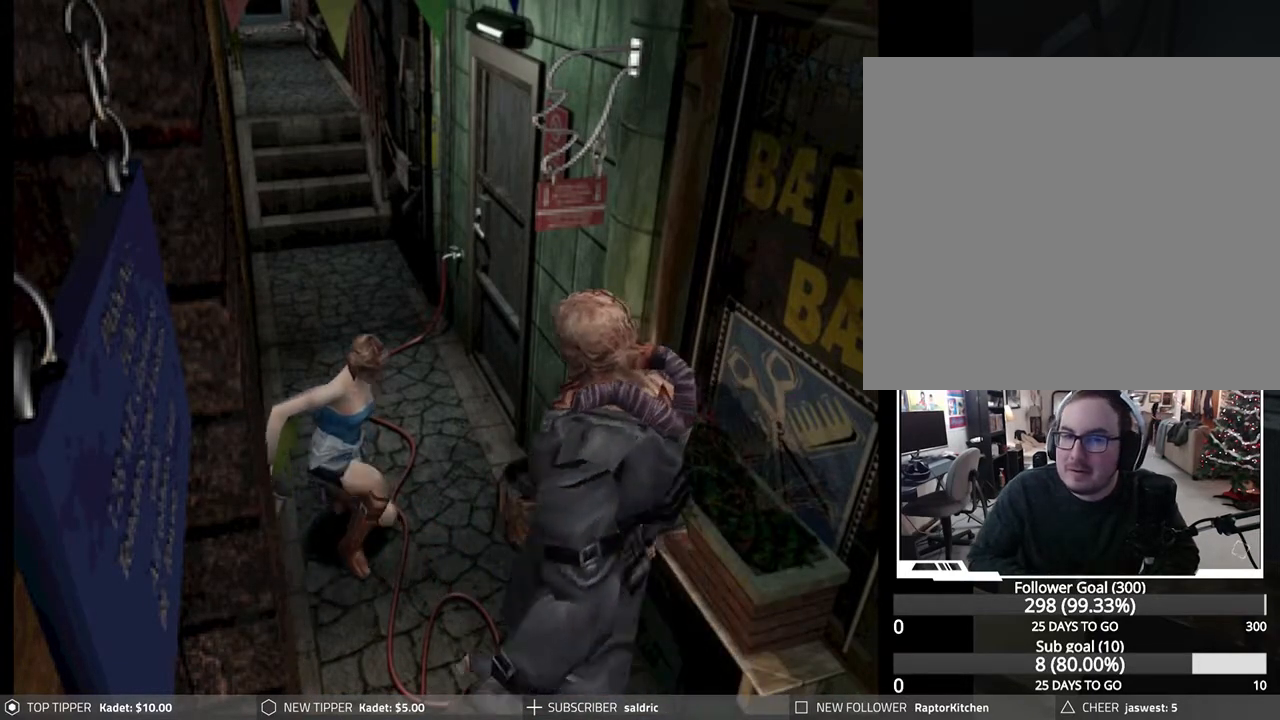
{"buttons": ["R1"], "left_stick": "center", "events": []}
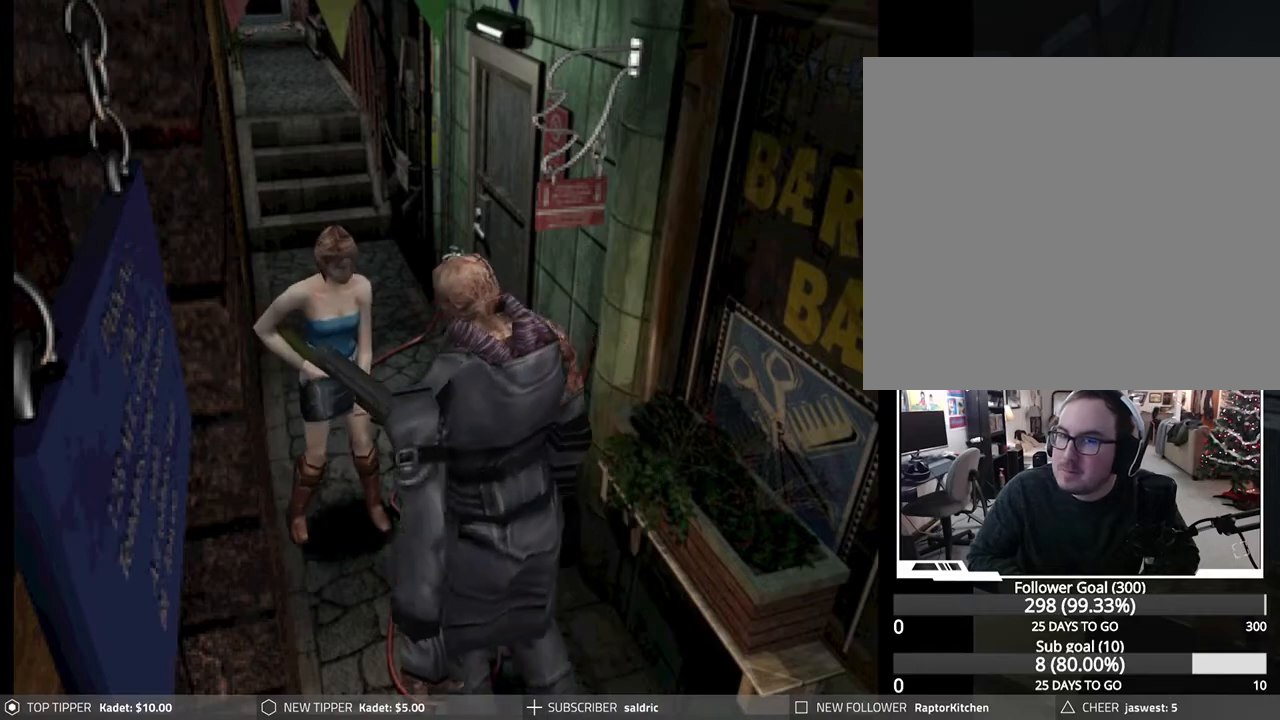
{"buttons": ["CROSS", "R1"], "left_stick": "center", "events": [[150, "CROSS", "down"], [267, "CROSS", "up"], [317, "CROSS", "down"], [417, "CROSS", "up"], [483, "CROSS", "down"]]}
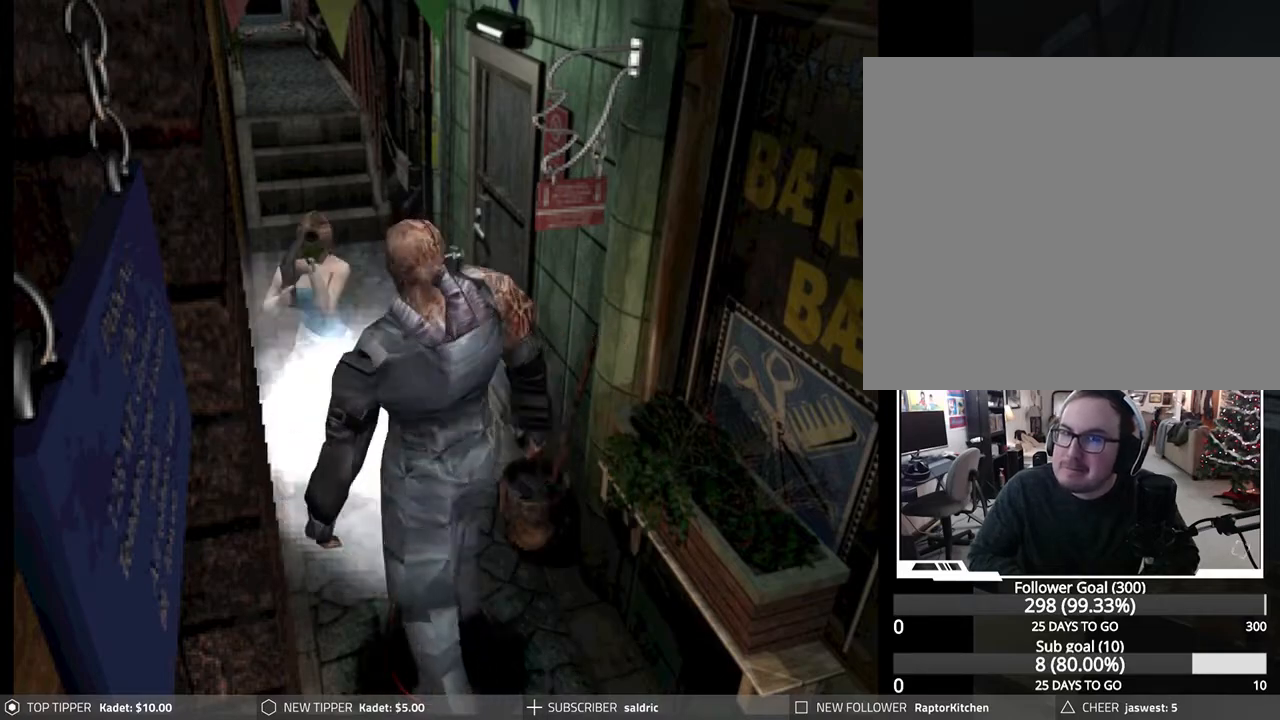
{"buttons": ["CROSS", "R1"], "left_stick": "center", "events": [[83, "CROSS", "up"], [150, "CROSS", "down"], [283, "CROSS", "up"], [383, "CROSS", "down"]]}
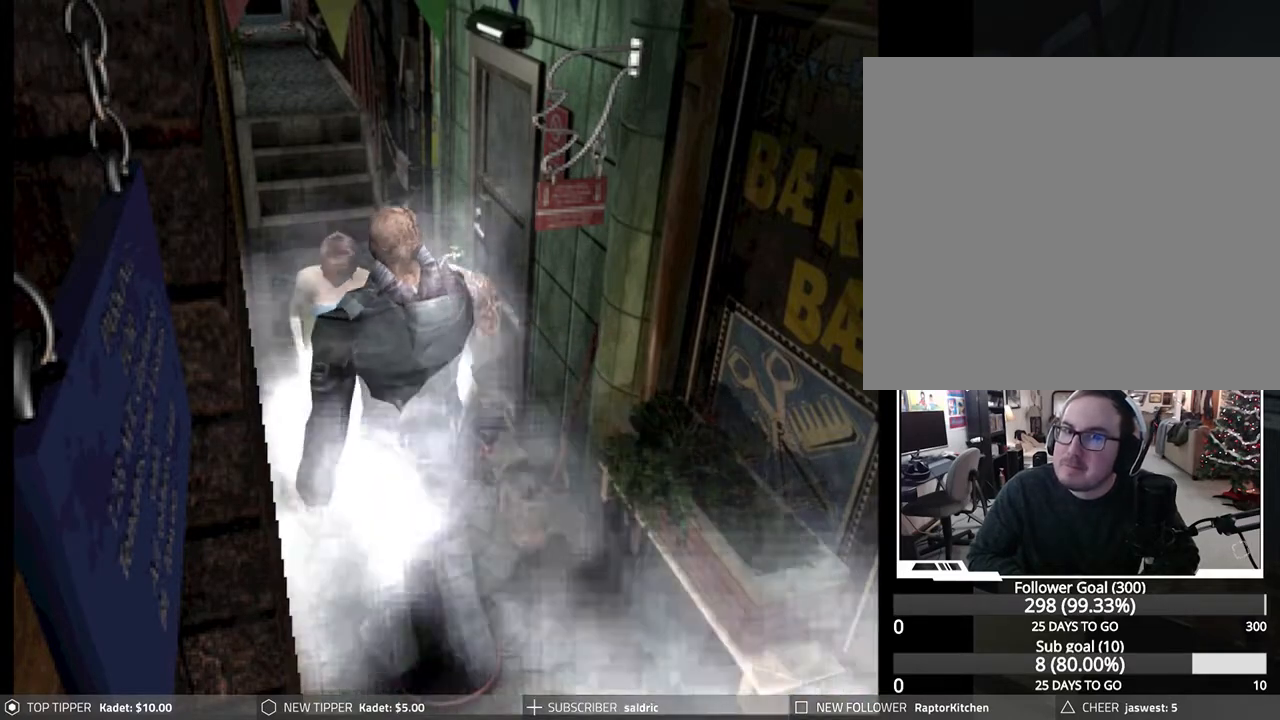
{"buttons": ["CROSS", "R1"], "left_stick": "center", "events": [[17, "CROSS", "up"], [67, "CROSS", "down"], [200, "CROSS", "up"], [250, "CROSS", "down"], [383, "CROSS", "up"], [417, "CROSS", "down"]]}
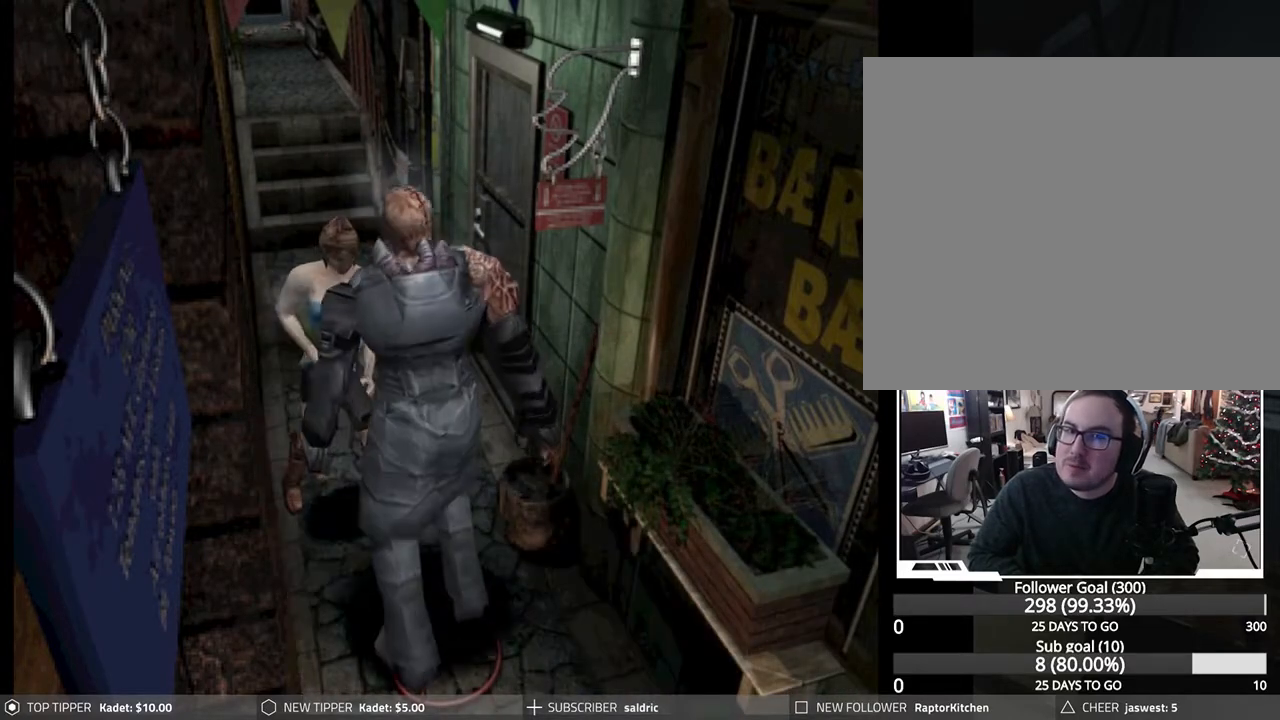
{"buttons": ["CROSS", "R1"], "left_stick": "center", "events": [[50, "CROSS", "up"], [100, "CROSS", "down"], [217, "CROSS", "up"], [283, "CROSS", "down"], [383, "CROSS", "up"], [433, "CROSS", "down"]]}
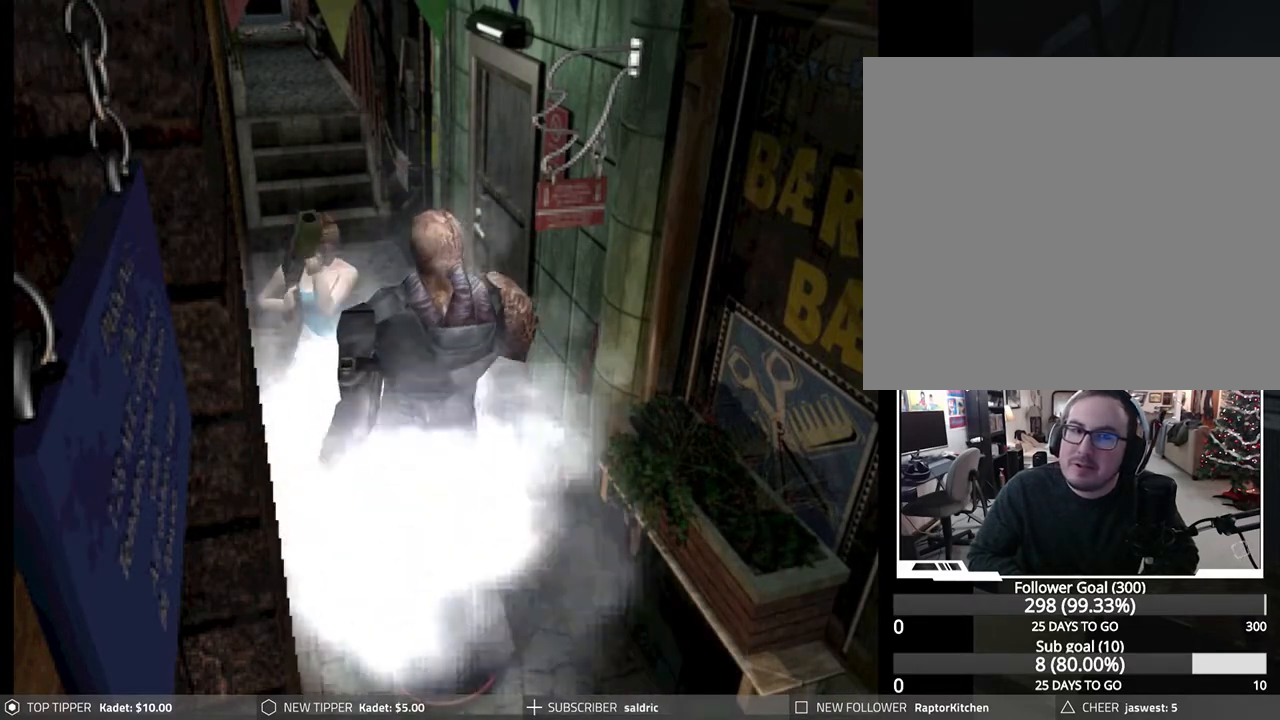
{"buttons": ["R1"], "left_stick": "center", "events": [[67, "CROSS", "up"], [333, "CROSS", "down"], [450, "CROSS", "up"]]}
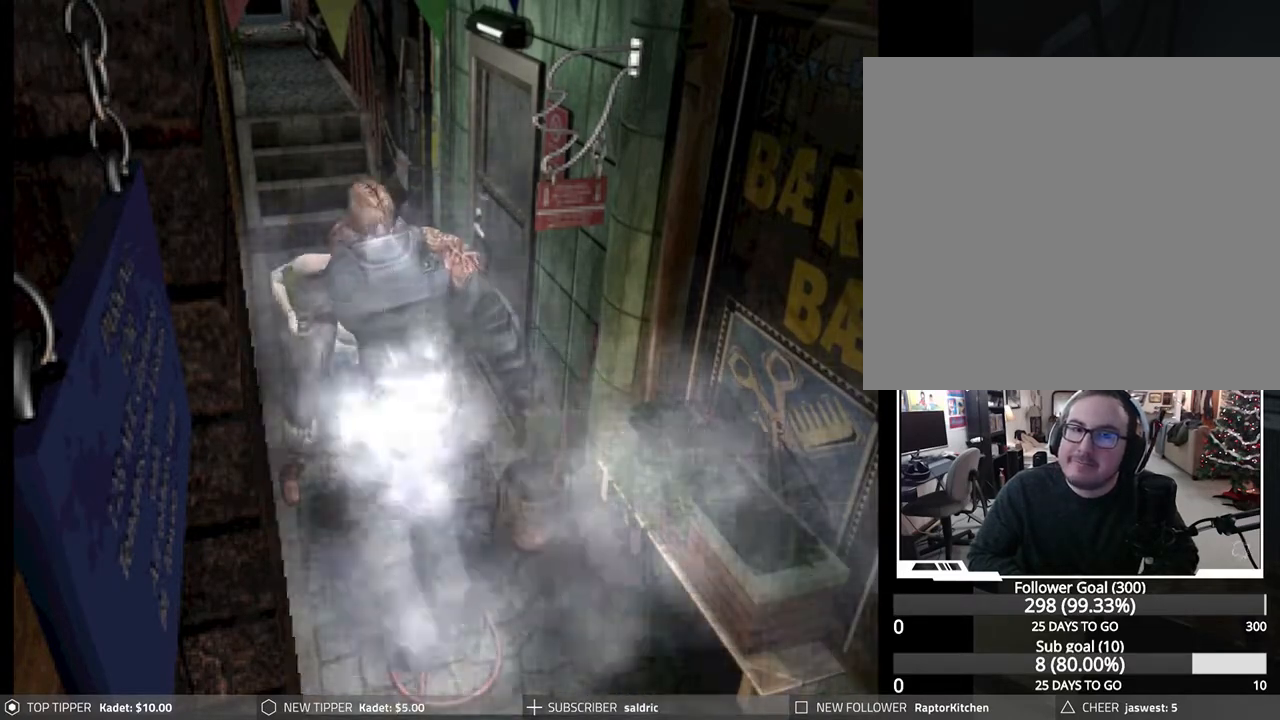
{"buttons": ["CROSS", "R1"], "left_stick": "center", "events": [[33, "CROSS", "down"], [167, "CROSS", "up"], [217, "CROSS", "down"], [333, "CROSS", "up"], [400, "CROSS", "down"]]}
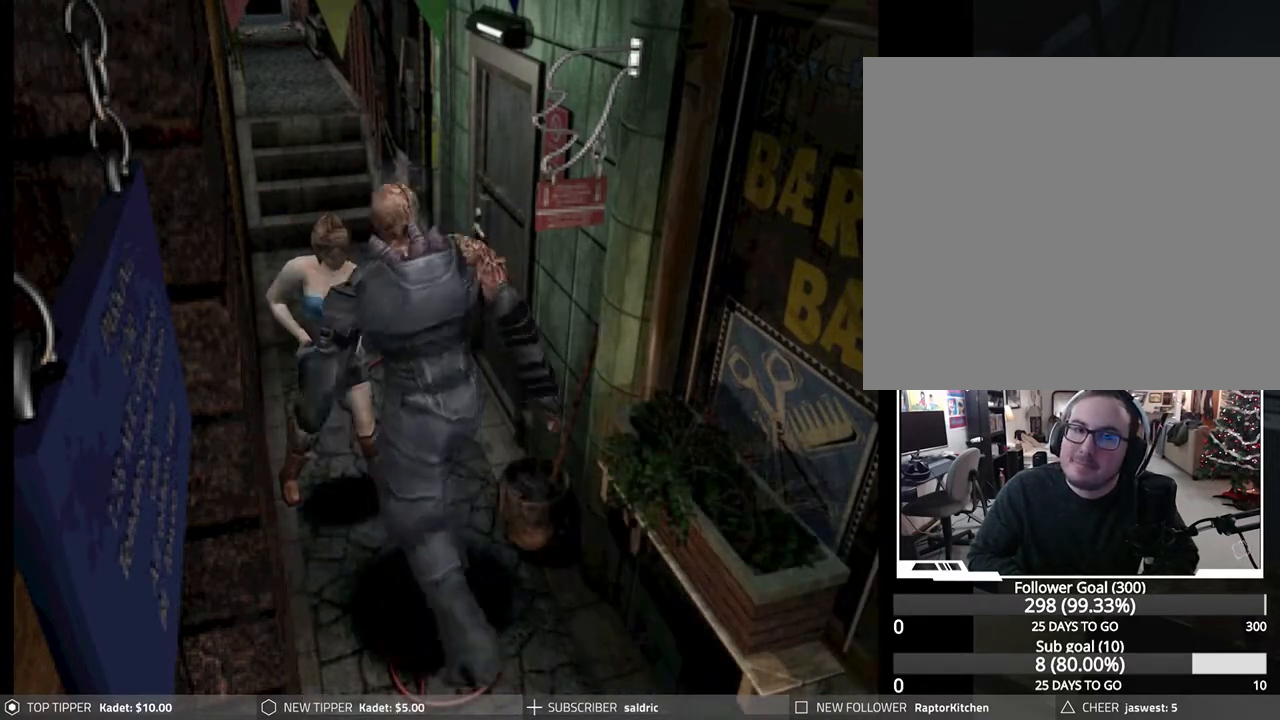
{"buttons": ["CROSS", "R1"], "left_stick": "center", "events": [[17, "CROSS", "up"], [83, "CROSS", "down"], [183, "CROSS", "up"], [233, "CROSS", "down"], [350, "CROSS", "up"], [433, "CROSS", "down"]]}
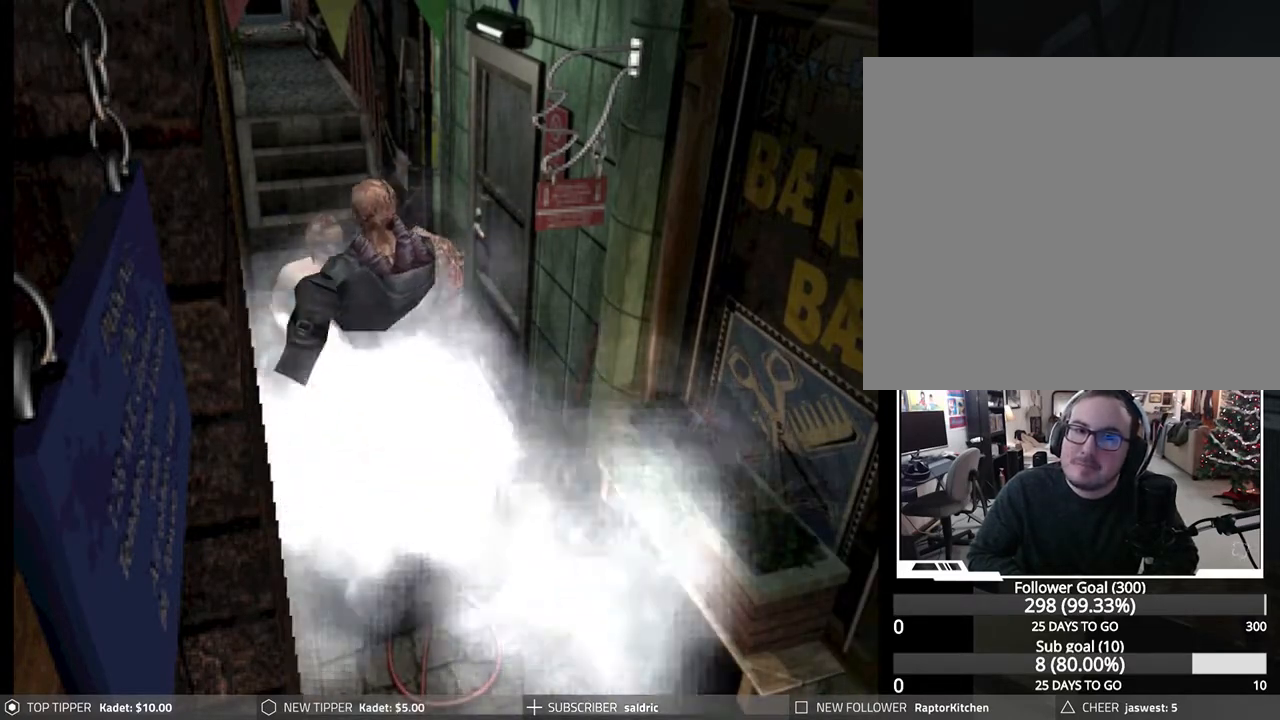
{"buttons": ["R1"], "left_stick": "center", "events": [[67, "CROSS", "up"], [300, "CROSS", "down"], [450, "CROSS", "up"]]}
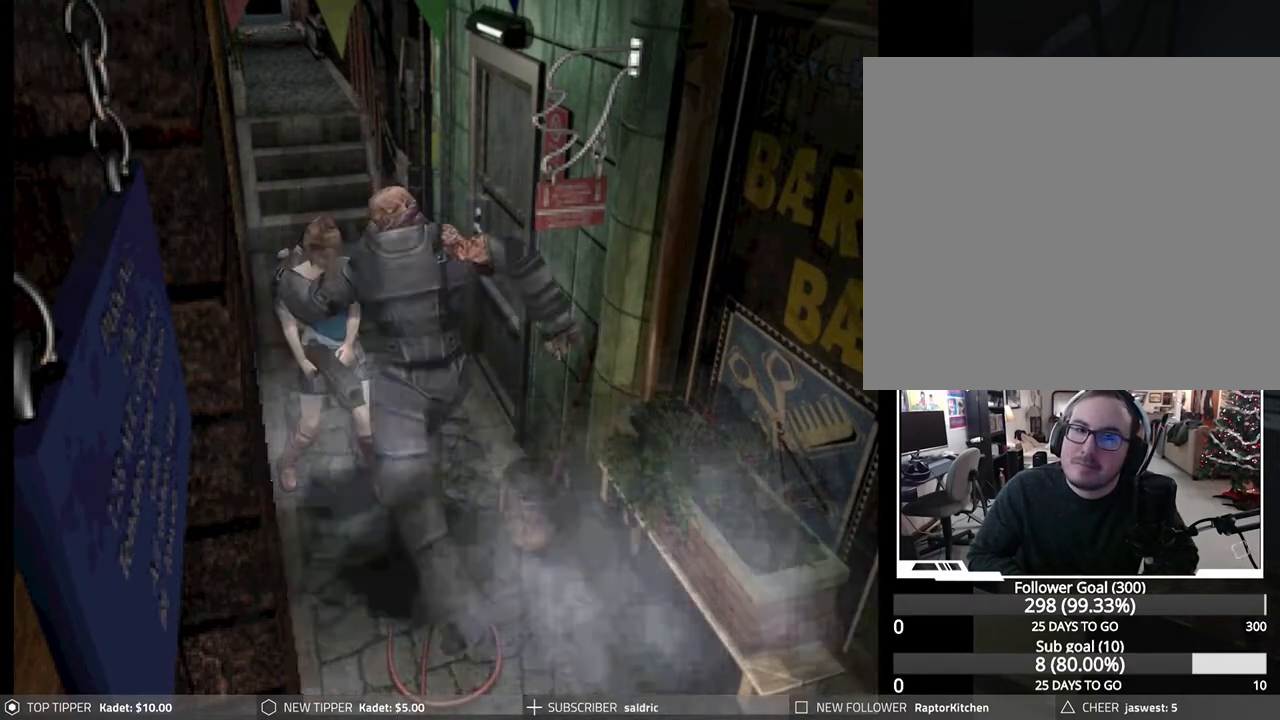
{"buttons": ["L1", "R1", "DPAD_DOWN", "DPAD_RIGHT"], "left_stick": "center", "events": [[17, "CROSS", "down"], [133, "CROSS", "up"], [217, "CROSS", "down"], [333, "CROSS", "up"], [417, "CROSS", "down"], [450, "DPAD_RIGHT", "down"], [467, "DPAD_DOWN", "down"], [483, "L1", "down"], [500, "CROSS", "up"]]}
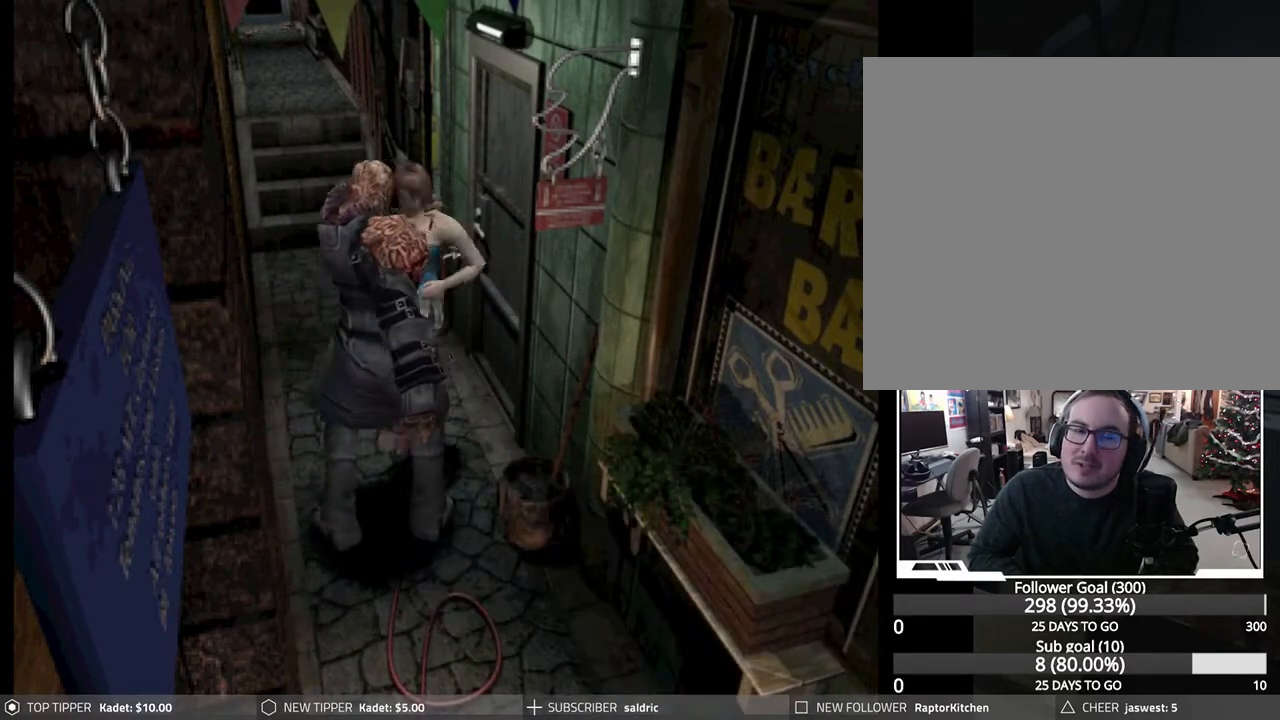
{"buttons": ["CIRCLE", "R1", "R2"], "left_stick": "center", "events": [[67, "CROSS", "down"], [67, "DPAD_DOWN", "up"], [67, "DPAD_RIGHT", "up"], [83, "DPAD_DOWN", "down"], [100, "DPAD_RIGHT", "down"], [100, "L2", "down"], [100, "SQUARE", "down"], [117, "DPAD_DOWN", "up"], [167, "SQUARE", "up"], [183, "DPAD_RIGHT", "up"], [183, "L1", "up"], [183, "R2", "down"], [200, "CIRCLE", "down"], [250, "CIRCLE", "up"], [250, "CROSS", "up"], [250, "DPAD_RIGHT", "down"], [250, "L1", "down"], [267, "R2", "up"], [300, "L1", "up"], [333, "CIRCLE", "down"], [333, "DPAD_RIGHT", "up"], [333, "L2", "up"], [350, "CROSS", "down"], [350, "L2", "down"], [350, "R2", "down"], [350, "SQUARE", "down"], [350, "TRIANGLE", "down"], [367, "DPAD_RIGHT", "down"], [367, "L1", "down"], [383, "R2", "up"], [417, "CROSS", "up"], [417, "R1", "up"], [417, "SQUARE", "up"], [417, "TRIANGLE", "up"], [450, "CIRCLE", "up"], [450, "DPAD_RIGHT", "up"], [450, "L1", "up"], [467, "L2", "up"], [467, "R2", "down"], [483, "CIRCLE", "down"], [483, "R1", "down"]]}
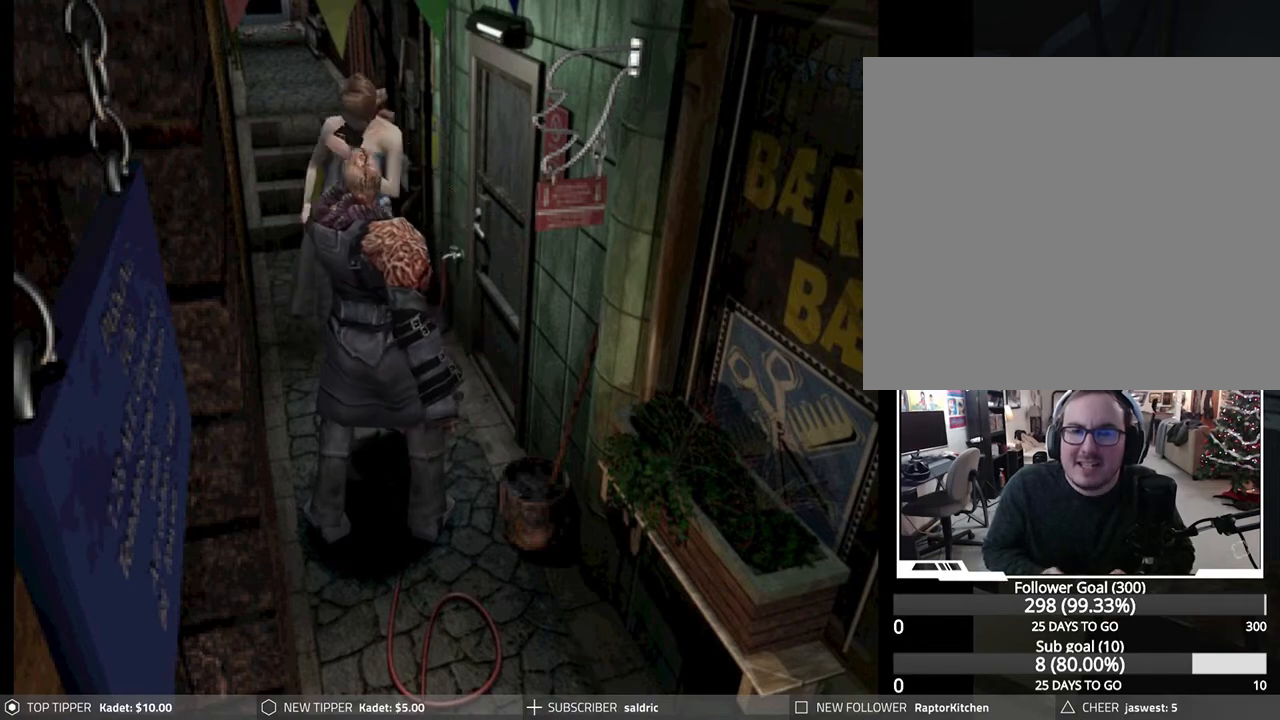
{"buttons": ["CIRCLE", "SQUARE", "TRIANGLE", "L2", "R1", "R2"], "left_stick": "center", "events": [[17, "DPAD_RIGHT", "down"], [17, "L1", "down"], [17, "L2", "down"], [17, "TRIANGLE", "down"], [67, "R1", "up"], [67, "R2", "up"], [67, "TRIANGLE", "up"], [83, "DPAD_RIGHT", "up"], [83, "L1", "up"], [100, "CIRCLE", "up"], [100, "L2", "up"], [133, "R1", "down"], [133, "R2", "down"], [150, "CIRCLE", "down"], [150, "DPAD_RIGHT", "down"], [150, "L1", "down"], [150, "L2", "down"], [167, "CROSS", "down"], [167, "DPAD_UP", "down"], [167, "SQUARE", "down"], [167, "TRIANGLE", "down"], [183, "DPAD_UP", "up"], [217, "TRIANGLE", "up"], [233, "CIRCLE", "up"], [233, "DPAD_RIGHT", "up"], [233, "L1", "up"], [233, "R1", "up"], [233, "R2", "up"], [233, "SQUARE", "up"], [250, "CROSS", "up"], [250, "L2", "up"], [283, "L1", "down"], [283, "L2", "down"], [283, "R1", "down"], [300, "DPAD_RIGHT", "down"], [300, "R2", "down"], [317, "CIRCLE", "down"], [350, "CROSS", "down"], [350, "SQUARE", "down"], [350, "TRIANGLE", "down"], [367, "DPAD_RIGHT", "up"], [367, "L1", "up"], [367, "TRIANGLE", "up"], [383, "CIRCLE", "up"], [383, "L2", "up"], [383, "R2", "up"], [383, "SQUARE", "up"], [400, "CROSS", "up"], [400, "R1", "up"], [433, "L1", "down"], [433, "L2", "down"], [450, "DPAD_RIGHT", "down"], [450, "R1", "down"], [450, "R2", "down"], [467, "CIRCLE", "down"], [483, "SQUARE", "down"], [483, "TRIANGLE", "down"], [500, "DPAD_RIGHT", "up"], [500, "L1", "up"]]}
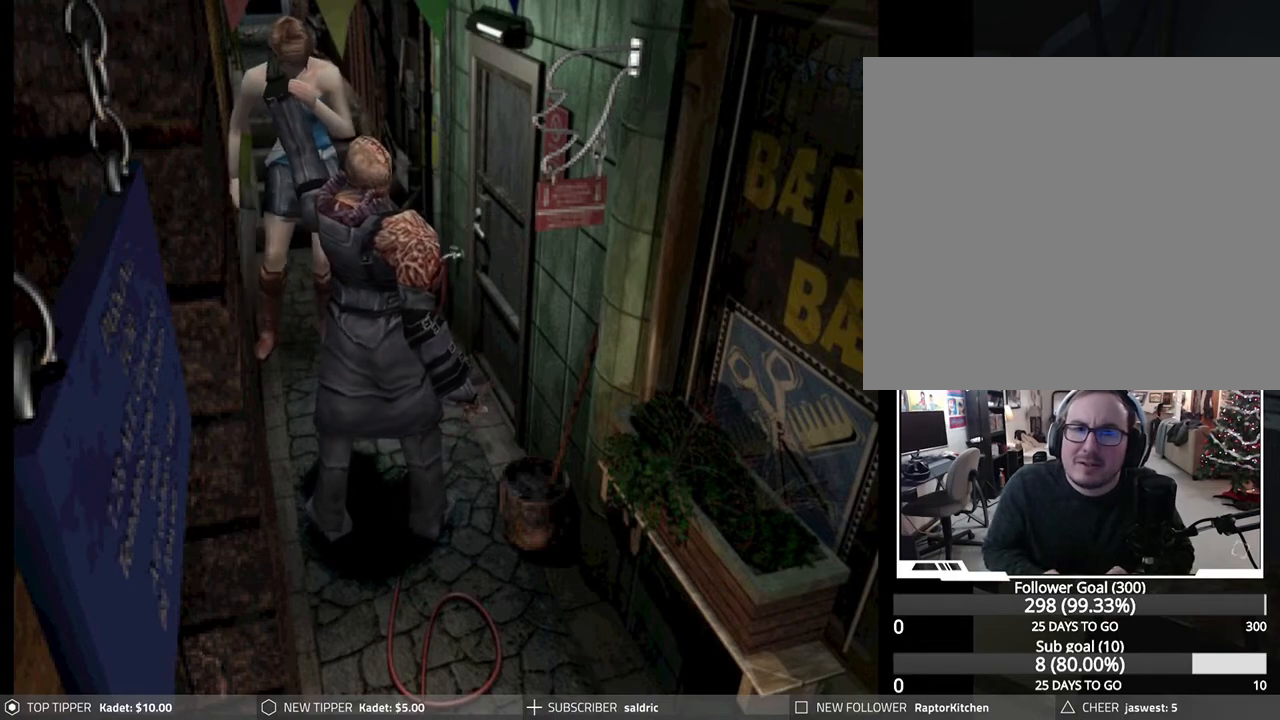
{"buttons": ["CROSS", "SQUARE", "R1", "R2", "DPAD_DOWN", "DPAD_RIGHT"], "left_stick": "center", "events": [[50, "L2", "up"], [67, "CIRCLE", "up"], [67, "R1", "up"], [67, "R2", "up"], [67, "SQUARE", "up"], [67, "TRIANGLE", "up"], [83, "CIRCLE", "down"], [83, "L1", "down"], [83, "L2", "down"], [100, "CIRCLE", "up"], [100, "DPAD_RIGHT", "down"], [133, "R1", "down"], [133, "R2", "down"], [150, "CIRCLE", "down"], [150, "DPAD_RIGHT", "up"], [150, "L1", "up"], [150, "SQUARE", "down"], [150, "TRIANGLE", "down"], [167, "L2", "up"], [200, "SQUARE", "up"], [200, "TRIANGLE", "up"], [217, "DPAD_RIGHT", "down"], [217, "L1", "down"], [217, "L2", "down"], [217, "R1", "up"], [217, "R2", "up"], [233, "CIRCLE", "up"], [283, "L1", "up"], [283, "R1", "down"], [283, "R2", "down"], [300, "CIRCLE", "down"], [300, "DPAD_RIGHT", "up"], [300, "L2", "up"], [300, "SQUARE", "down"], [317, "CROSS", "down"], [367, "CIRCLE", "up"], [367, "DPAD_RIGHT", "down"], [367, "L1", "down"], [367, "L2", "down"], [367, "R1", "up"], [367, "R2", "up"], [367, "SQUARE", "up"], [383, "CROSS", "up"], [417, "DPAD_RIGHT", "up"], [417, "L1", "up"], [417, "L2", "up"], [433, "R1", "down"], [433, "R2", "down"], [450, "CROSS", "down"], [450, "SQUARE", "down"], [500, "DPAD_DOWN", "down"], [500, "DPAD_RIGHT", "down"]]}
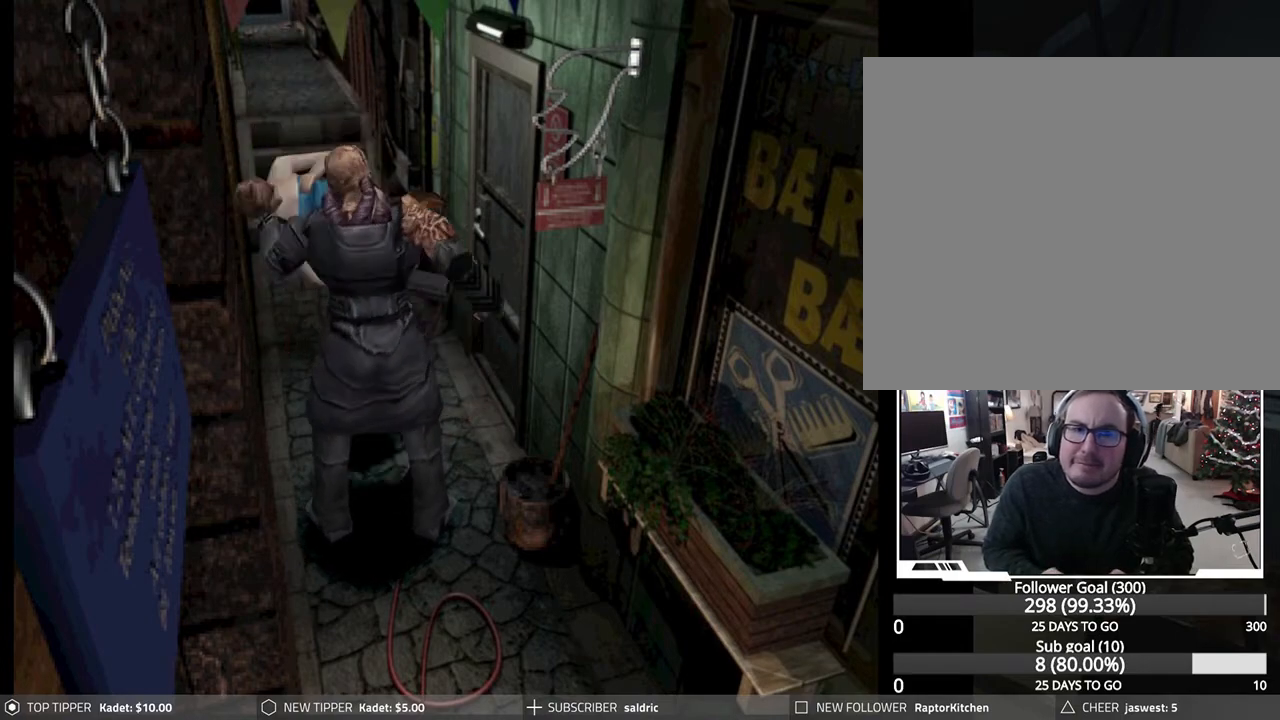
{"buttons": ["CIRCLE", "SQUARE", "TRIANGLE", "L2", "R1", "R2"], "left_stick": "center", "events": [[17, "L1", "down"], [17, "L2", "down"], [33, "DPAD_DOWN", "up"], [33, "R2", "up"], [50, "R1", "up"], [50, "SQUARE", "up"], [67, "DPAD_DOWN", "down"], [83, "CROSS", "up"], [83, "DPAD_DOWN", "up"], [83, "DPAD_RIGHT", "up"], [83, "L1", "up"], [100, "L2", "up"], [100, "R1", "down"], [117, "CIRCLE", "down"], [117, "R2", "down"], [133, "DPAD_RIGHT", "down"], [150, "CROSS", "down"], [150, "L1", "down"], [150, "L2", "down"], [150, "SQUARE", "down"], [150, "TRIANGLE", "down"], [183, "DPAD_DOWN", "down"], [200, "R2", "up"], [200, "TRIANGLE", "up"], [217, "DPAD_DOWN", "up"], [217, "DPAD_RIGHT", "up"], [217, "L1", "up"], [217, "R1", "up"], [217, "SQUARE", "up"], [233, "CIRCLE", "up"], [233, "CROSS", "up"], [233, "L2", "up"], [283, "CIRCLE", "down"], [283, "DPAD_RIGHT", "down"], [283, "L1", "down"], [283, "L2", "down"], [283, "R1", "down"], [283, "R2", "down"], [300, "TRIANGLE", "down"], [317, "CROSS", "down"], [317, "SQUARE", "down"], [350, "DPAD_RIGHT", "up"], [367, "L1", "up"], [367, "R2", "up"], [367, "TRIANGLE", "up"], [383, "CIRCLE", "up"], [383, "CROSS", "up"], [383, "L2", "up"], [383, "R1", "up"], [383, "SQUARE", "up"], [417, "L1", "down"], [417, "L2", "down"], [433, "DPAD_RIGHT", "down"], [450, "R1", "down"], [450, "R2", "down"], [467, "CIRCLE", "down"], [483, "DPAD_RIGHT", "up"], [483, "SQUARE", "down"], [483, "TRIANGLE", "down"], [500, "L1", "up"]]}
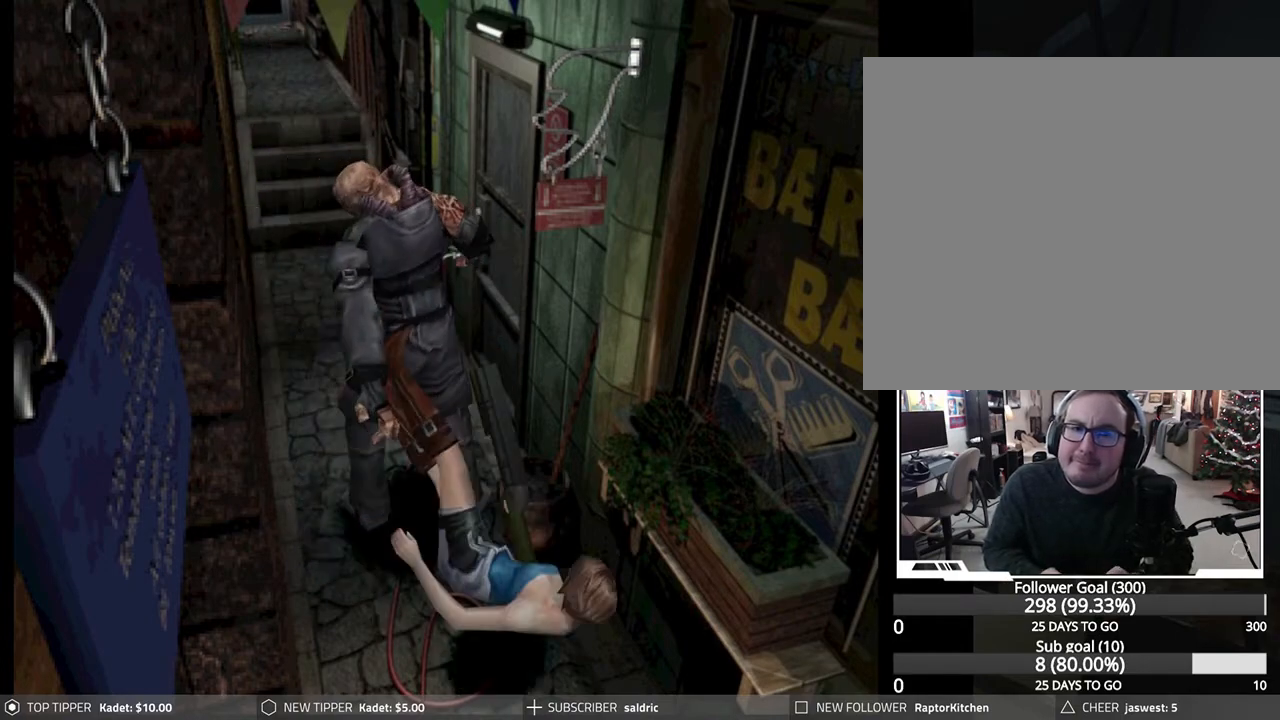
{"buttons": ["L1", "L2", "DPAD_RIGHT"], "left_stick": "center", "events": [[17, "L2", "up"], [17, "SQUARE", "up"], [17, "TRIANGLE", "up"], [33, "CIRCLE", "up"], [33, "R2", "up"], [50, "R1", "up"], [67, "DPAD_RIGHT", "down"], [67, "L1", "down"], [67, "L2", "down"], [83, "R2", "down"], [100, "R1", "down"], [117, "SQUARE", "down"], [117, "TRIANGLE", "down"], [133, "DPAD_RIGHT", "up"], [133, "L1", "up"], [150, "L2", "up"], [167, "TRIANGLE", "up"], [183, "R1", "up"], [183, "R2", "up"], [183, "SQUARE", "up"], [200, "DPAD_RIGHT", "down"], [200, "L1", "down"], [200, "L2", "down"], [233, "R2", "down"], [250, "R1", "down"], [267, "L1", "up"], [283, "DPAD_RIGHT", "up"], [283, "L2", "up"], [283, "SQUARE", "down"], [333, "R2", "up"], [333, "SQUARE", "up"], [350, "DPAD_RIGHT", "down"], [350, "L1", "down"], [350, "L2", "down"], [350, "R1", "up"], [400, "R1", "down"], [400, "R2", "down"], [417, "L1", "up"], [417, "L2", "up"], [417, "SQUARE", "down"], [433, "DPAD_RIGHT", "up"], [467, "CROSS", "down"], [483, "DPAD_RIGHT", "down"], [483, "L1", "down"], [483, "L2", "down"], [483, "R1", "up"], [483, "R2", "up"], [483, "SQUARE", "up"], [500, "CROSS", "up"]]}
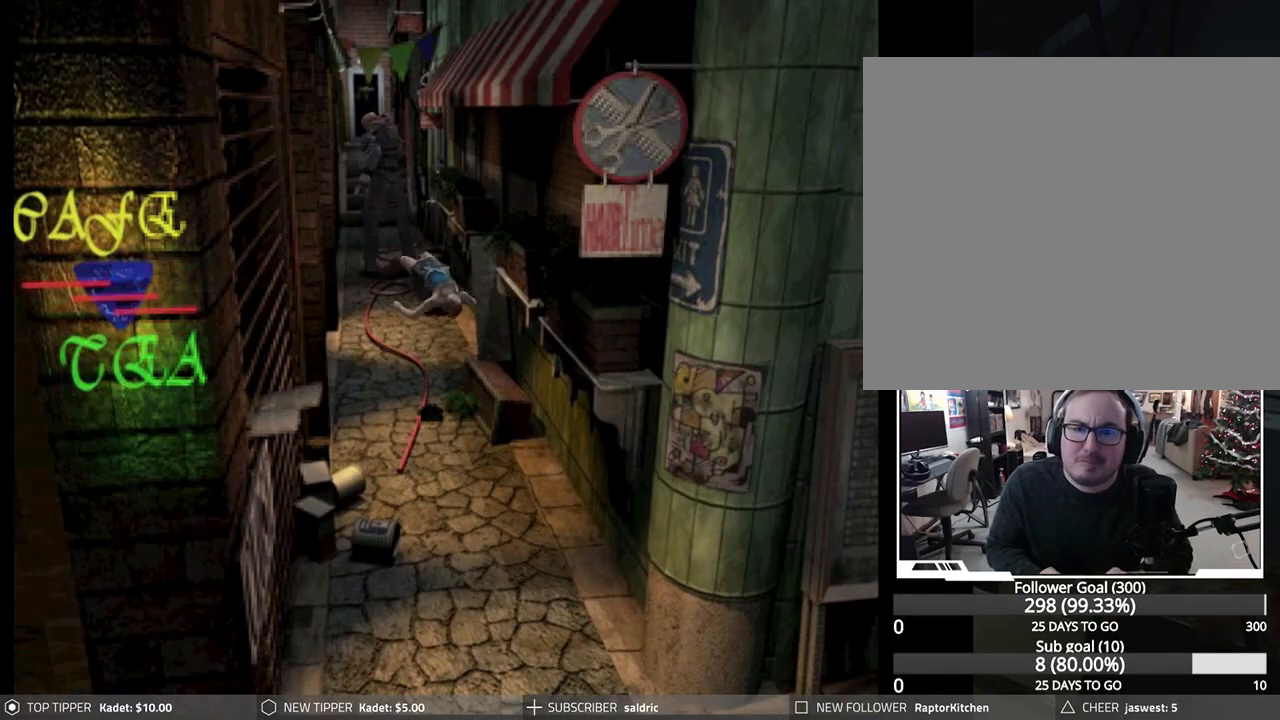
{"buttons": ["L2", "DPAD_DOWN"], "left_stick": "center", "events": [[50, "DPAD_RIGHT", "up"], [50, "L1", "up"], [67, "L2", "up"], [67, "R1", "down"], [67, "R2", "down"], [67, "SQUARE", "down"], [83, "CIRCLE", "down"], [83, "TRIANGLE", "down"], [117, "DPAD_DOWN", "down"], [117, "DPAD_RIGHT", "down"], [117, "L2", "down"], [133, "DPAD_DOWN", "up"], [133, "L1", "down"], [133, "R2", "up"], [133, "TRIANGLE", "up"], [150, "R1", "up"], [150, "SQUARE", "up"], [200, "CIRCLE", "up"], [200, "DPAD_DOWN", "down"], [217, "DPAD_DOWN", "up"], [217, "DPAD_RIGHT", "up"], [217, "L1", "up"], [217, "L2", "up"], [233, "R1", "down"], [233, "R2", "down"], [250, "CIRCLE", "down"], [250, "DPAD_DOWN", "down"], [250, "DPAD_RIGHT", "down"], [250, "TRIANGLE", "down"], [267, "L1", "down"], [267, "L2", "down"], [300, "R1", "up"], [300, "R2", "up"], [317, "TRIANGLE", "up"], [350, "DPAD_RIGHT", "up"], [367, "CIRCLE", "up"], [367, "DPAD_DOWN", "up"], [367, "L1", "up"], [383, "CIRCLE", "down"], [383, "L2", "up"], [383, "R1", "down"], [383, "R2", "down"], [400, "SQUARE", "down"], [433, "DPAD_DOWN", "down"], [433, "DPAD_RIGHT", "down"], [433, "L1", "down"], [433, "L2", "down"], [450, "CROSS", "down"], [467, "R2", "up"], [483, "CROSS", "up"], [483, "R1", "up"], [483, "SQUARE", "up"], [500, "CIRCLE", "up"], [500, "DPAD_RIGHT", "up"], [500, "L1", "up"]]}
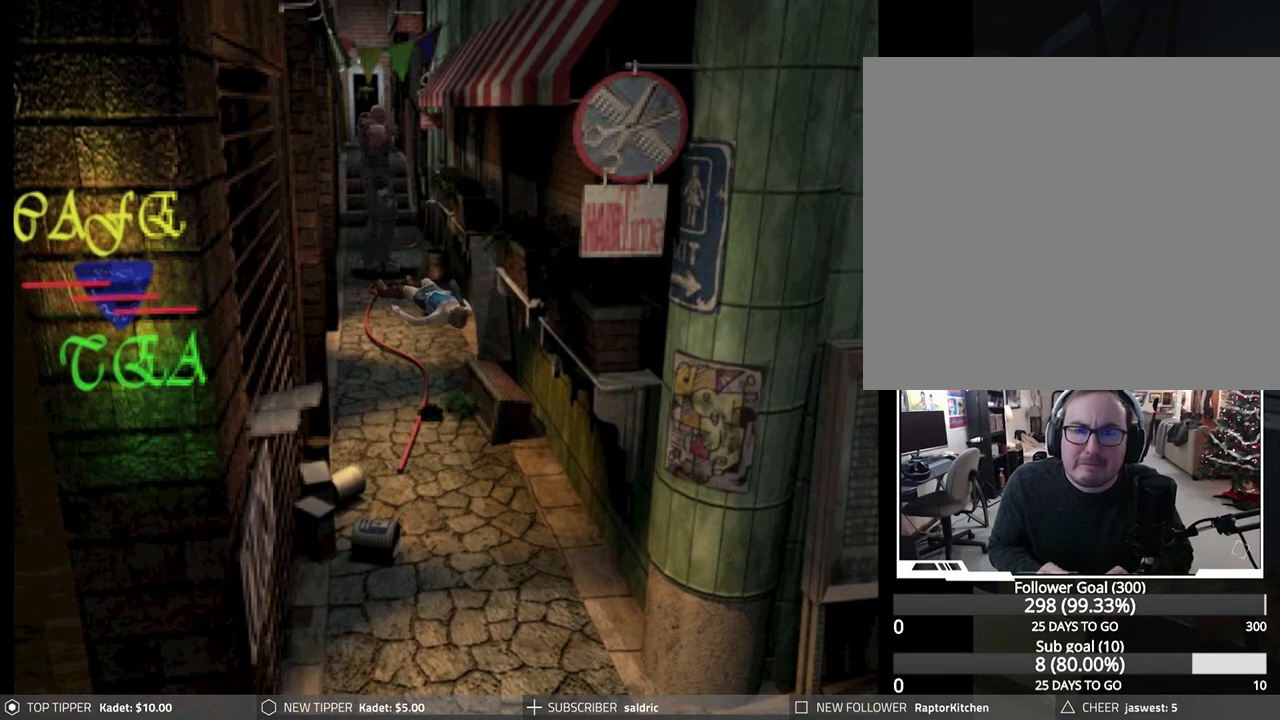
{"buttons": ["L1", "L2", "DPAD_RIGHT"], "left_stick": "center", "events": [[17, "DPAD_DOWN", "up"], [17, "L2", "up"], [50, "R1", "down"], [50, "R2", "down"], [67, "CIRCLE", "down"], [67, "DPAD_RIGHT", "down"], [67, "L1", "down"], [67, "L2", "down"], [83, "SQUARE", "down"], [83, "TRIANGLE", "down"], [117, "CROSS", "down"], [133, "CROSS", "up"], [133, "DPAD_RIGHT", "up"], [133, "L1", "up"], [133, "R2", "up"], [133, "SQUARE", "up"], [133, "TRIANGLE", "up"], [150, "CIRCLE", "up"], [150, "R1", "up"], [167, "L2", "up"], [200, "R1", "down"], [217, "DPAD_RIGHT", "down"], [217, "L1", "down"], [217, "L2", "down"], [217, "R2", "down"], [250, "CIRCLE", "down"], [250, "SQUARE", "down"], [250, "TRIANGLE", "down"], [283, "DPAD_RIGHT", "up"], [283, "L1", "up"], [283, "SQUARE", "up"], [283, "TRIANGLE", "up"], [300, "CIRCLE", "up"], [300, "L2", "up"], [300, "R1", "up"], [300, "R2", "up"], [350, "L2", "down"], [367, "DPAD_RIGHT", "down"], [367, "L1", "down"], [367, "R1", "down"], [383, "R2", "down"], [400, "CIRCLE", "down"], [400, "TRIANGLE", "down"], [417, "DPAD_RIGHT", "up"], [433, "L1", "up"], [433, "L2", "up"], [450, "R2", "up"], [450, "TRIANGLE", "up"], [467, "CIRCLE", "up"], [467, "R1", "up"], [483, "L2", "down"], [500, "DPAD_RIGHT", "down"], [500, "L1", "down"]]}